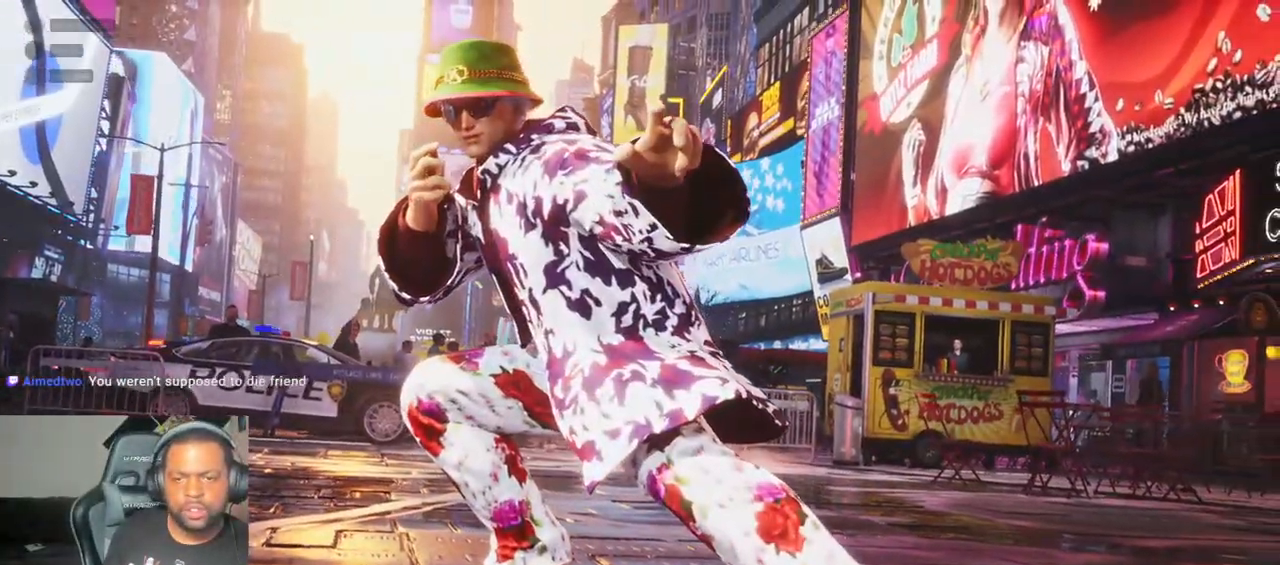
Gameplay with a controller (PlayStation layout); each line is a JSON object with the inputs held at the frame after it. "events" lists button and stick changes between this image and that frame as [ms after this image, input, new state], when the widget could be followed in between. Not read: L3 R3.
{"buttons": ["DPAD_LEFT", "START"], "left_stick": "center", "right_stick": "center", "events": [[50, "DPAD_DOWN", "down"], [67, "DPAD_LEFT", "up"], [83, "DPAD_RIGHT", "down"], [183, "DPAD_RIGHT", "up"], [200, "DPAD_DOWN", "up"], [200, "DPAD_LEFT", "down"], [267, "DPAD_DOWN", "down"], [267, "DPAD_LEFT", "up"], [267, "DPAD_RIGHT", "down"], [400, "DPAD_DOWN", "up"], [400, "DPAD_RIGHT", "up"], [417, "DPAD_LEFT", "down"], [483, "START", "down"]]}
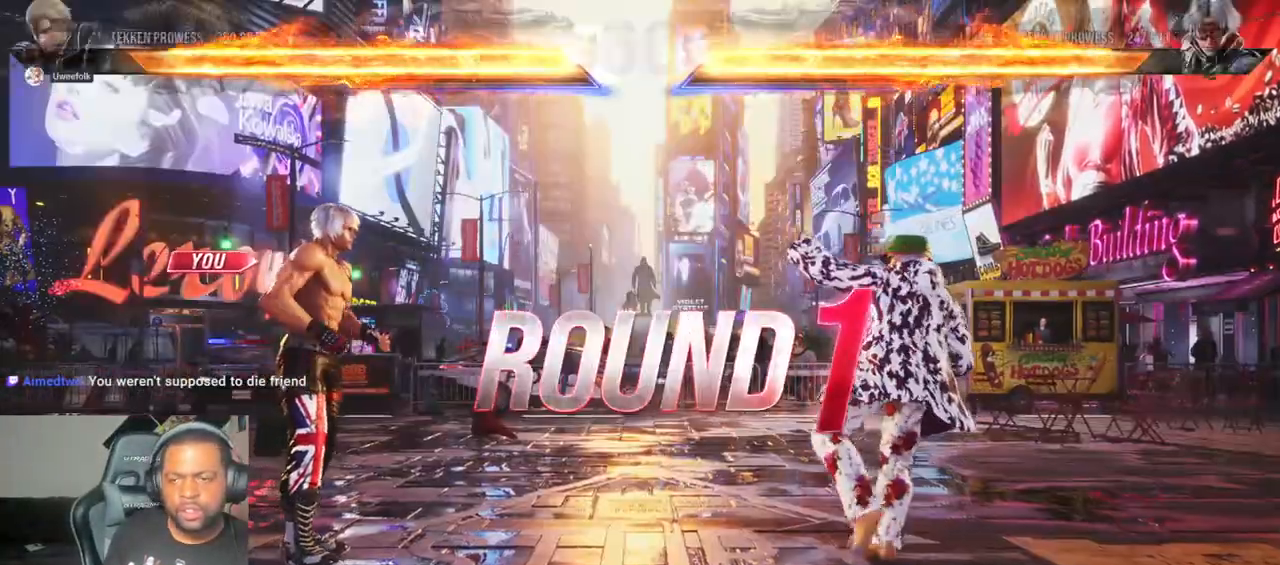
{"buttons": ["DPAD_DOWN", "DPAD_RIGHT"], "left_stick": "center", "right_stick": "center", "events": [[117, "DPAD_DOWN", "down"], [117, "START", "up"], [267, "DPAD_LEFT", "up"], [283, "DPAD_RIGHT", "down"], [417, "DPAD_RIGHT", "up"], [500, "DPAD_RIGHT", "down"]]}
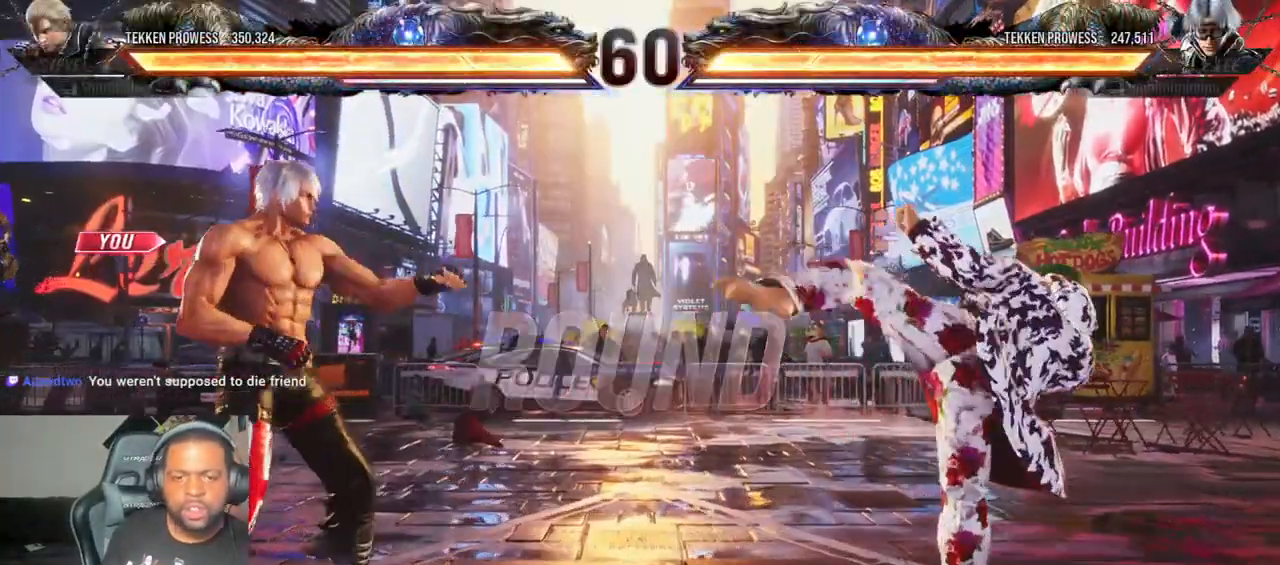
{"buttons": ["DPAD_LEFT"], "left_stick": "center", "right_stick": "center", "events": [[83, "DPAD_RIGHT", "up"], [100, "DPAD_LEFT", "down"], [117, "DPAD_DOWN", "up"], [217, "DPAD_DOWN", "down"], [217, "DPAD_LEFT", "up"], [317, "DPAD_LEFT", "down"], [333, "DPAD_DOWN", "up"]]}
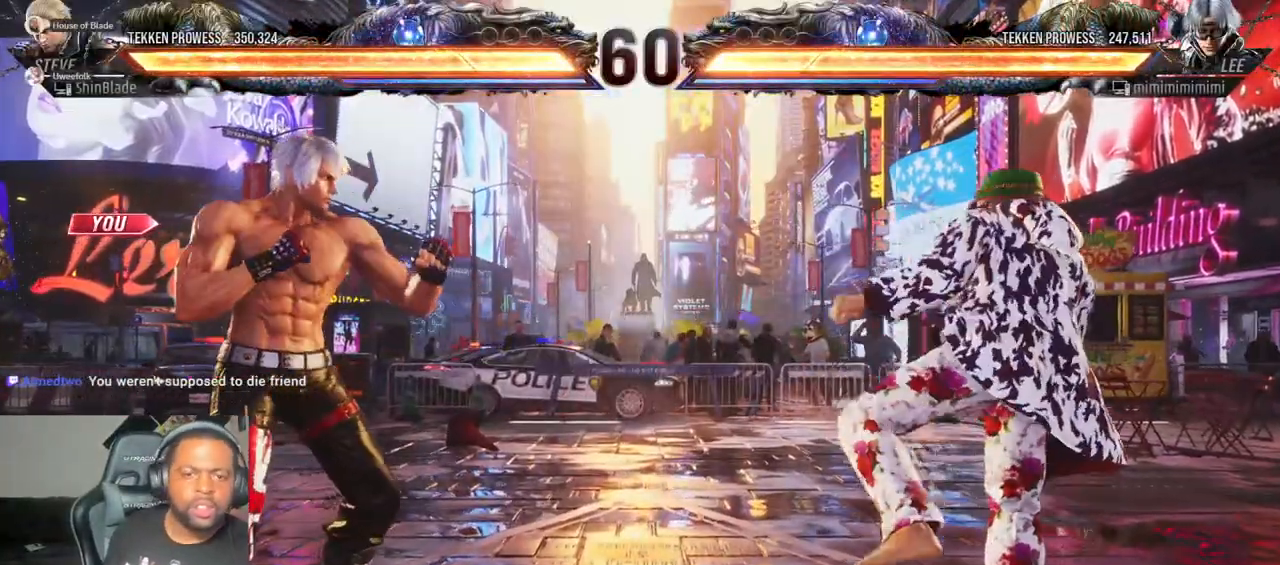
{"buttons": ["SQUARE", "DPAD_DOWN"], "left_stick": "center", "right_stick": "center", "events": [[83, "DPAD_DOWN", "down"], [83, "DPAD_LEFT", "up"], [133, "DPAD_RIGHT", "down"], [150, "DPAD_RIGHT", "up"], [167, "DPAD_LEFT", "down"], [183, "DPAD_DOWN", "up"], [267, "DPAD_DOWN", "down"], [267, "DPAD_LEFT", "up"], [350, "DPAD_RIGHT", "down"], [383, "DPAD_RIGHT", "up"], [433, "DPAD_LEFT", "down"], [450, "SQUARE", "down"], [500, "DPAD_LEFT", "up"]]}
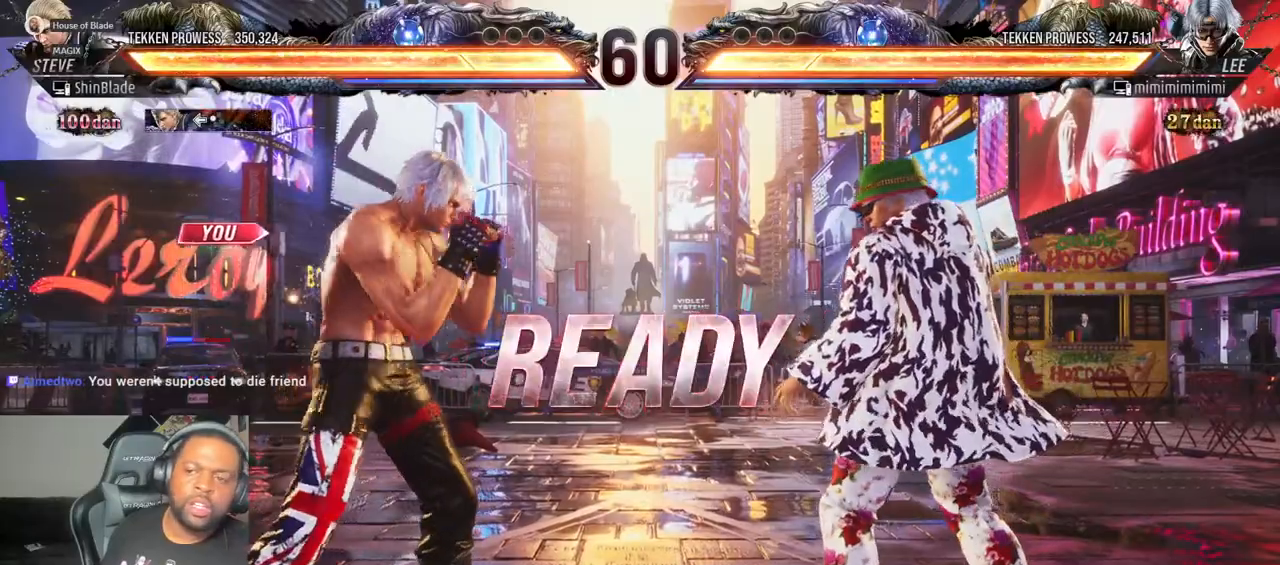
{"buttons": ["SQUARE", "DPAD_DOWN"], "left_stick": "center", "right_stick": "center", "events": [[100, "DPAD_LEFT", "down"], [117, "DPAD_DOWN", "up"], [200, "DPAD_DOWN", "down"], [200, "DPAD_LEFT", "up"], [350, "DPAD_DOWN", "up"], [350, "DPAD_LEFT", "down"], [467, "DPAD_DOWN", "down"], [500, "DPAD_LEFT", "up"]]}
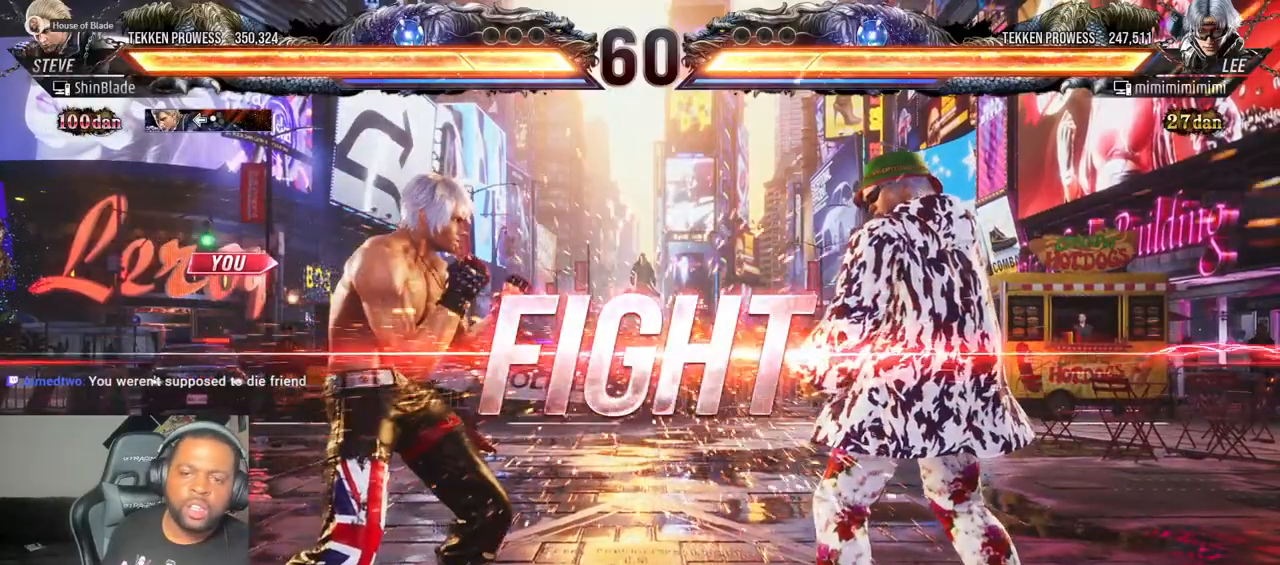
{"buttons": ["CROSS", "DPAD_UP", "DPAD_LEFT"], "left_stick": "center", "right_stick": "center", "events": [[50, "DPAD_LEFT", "down"], [83, "DPAD_DOWN", "up"], [133, "DPAD_LEFT", "up"], [217, "SQUARE", "up"], [317, "DPAD_LEFT", "down"], [317, "DPAD_UP", "down"], [383, "CROSS", "down"]]}
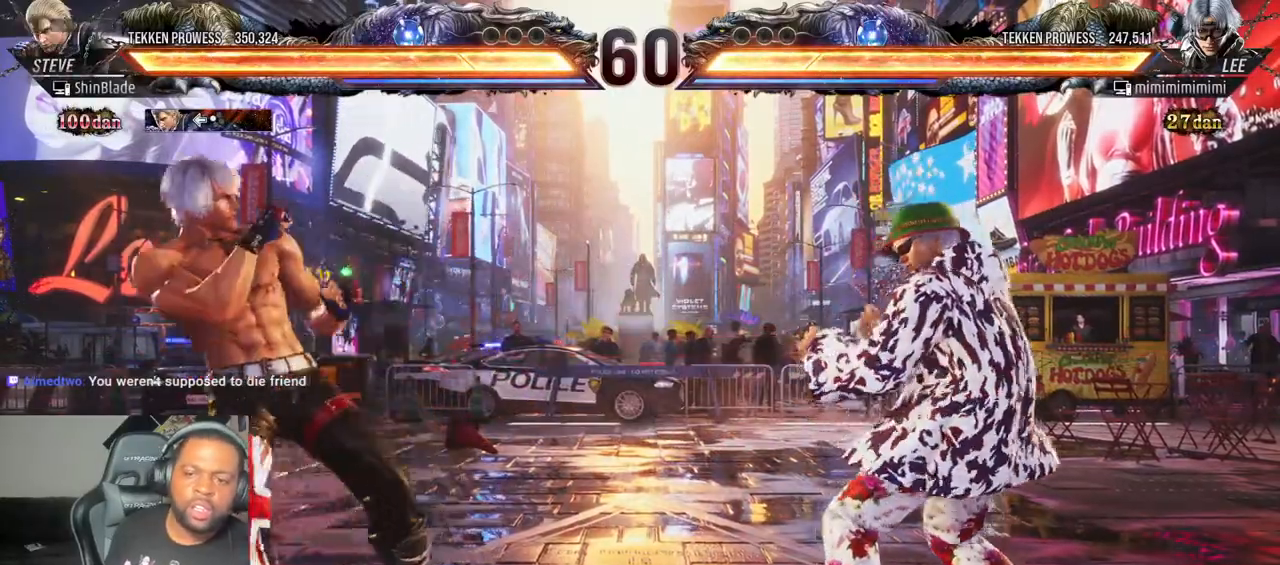
{"buttons": ["DPAD_DOWN", "DPAD_RIGHT"], "left_stick": "center", "right_stick": "center", "events": [[17, "DPAD_UP", "up"], [33, "DPAD_LEFT", "up"], [83, "CROSS", "up"], [283, "DPAD_RIGHT", "down"], [317, "CROSS", "down"], [317, "DPAD_DOWN", "down"], [483, "CROSS", "up"]]}